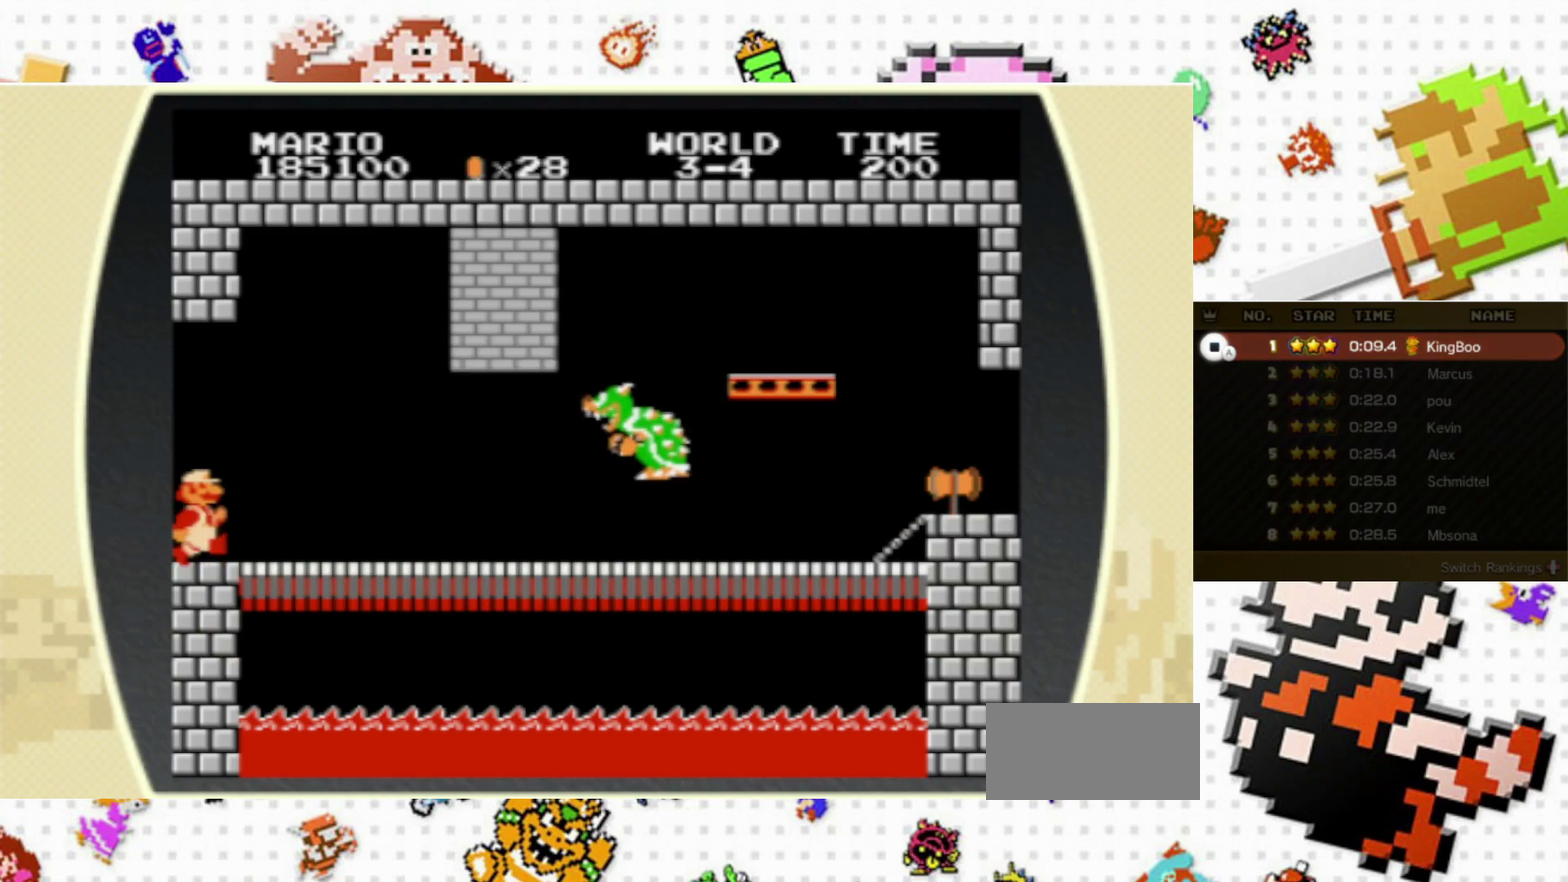
Gameplay with a controller (Nintendo layout); each line is a JSON object with the inputs held at the frame after it (dt_ms = milliseconds from this image to that frame). "events" lists button and stick changes between this image and that frame as [ms after this image, input, new state], when the widget could be followed in between. Not read: L3 R3.
{"dt_ms": 700, "buttons": ["B", "X", "DPAD_RIGHT"], "events": [[183, "B", "up"], [183, "X", "up"], [333, "B", "down"], [333, "X", "down"], [483, "B", "up"], [483, "X", "up"], [550, "B", "down"], [550, "X", "down"], [600, "B", "up"], [600, "X", "up"], [650, "B", "down"], [650, "X", "down"]]}
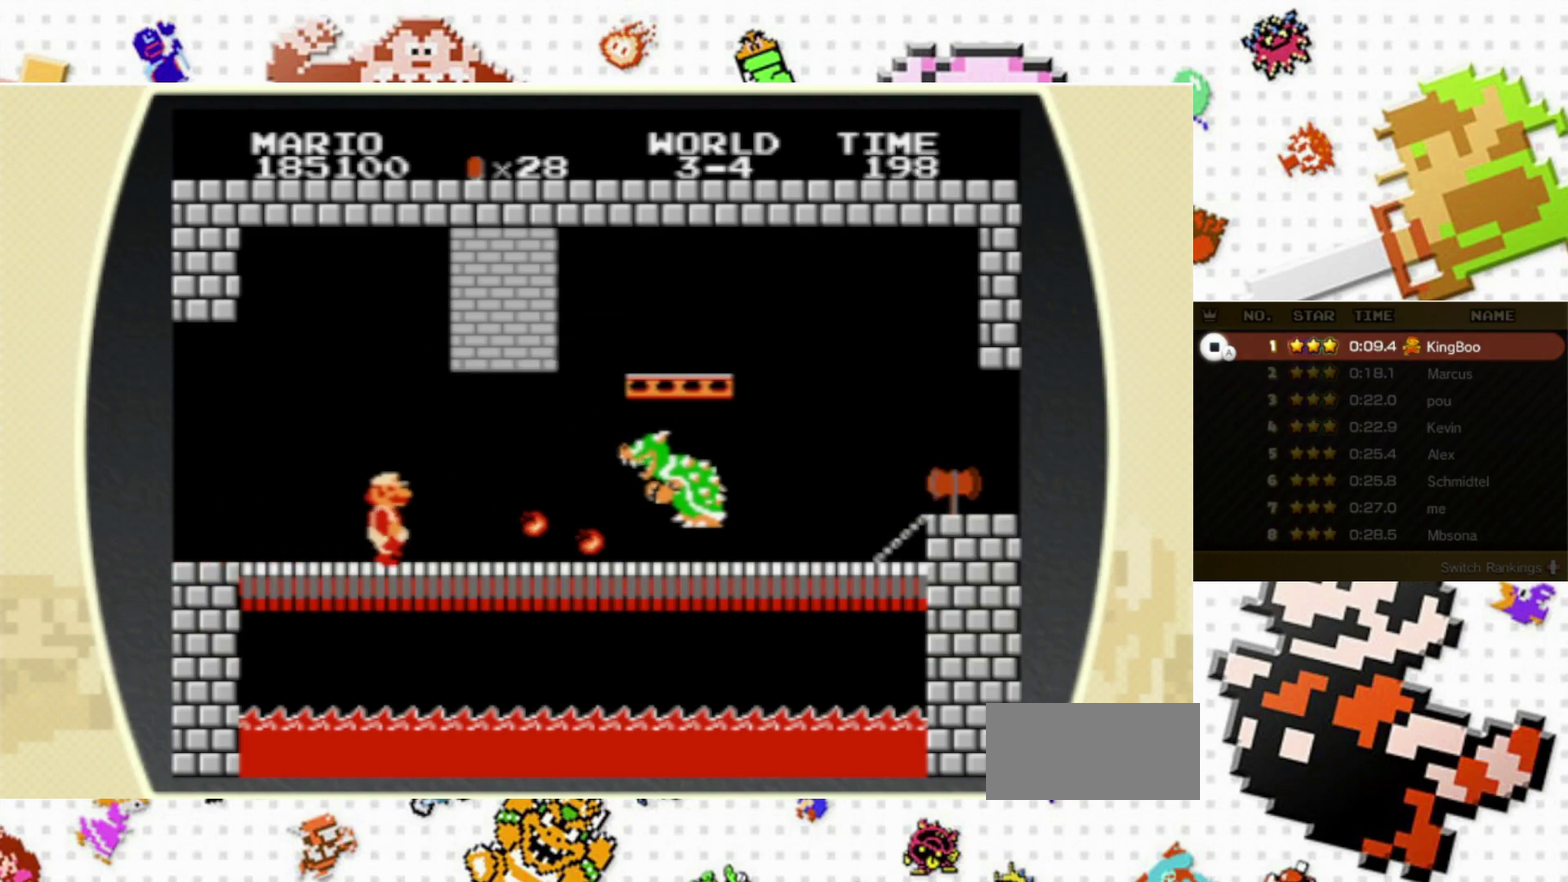
{"dt_ms": 500, "buttons": ["B", "X"], "events": [[200, "DPAD_RIGHT", "up"], [450, "B", "up"], [450, "X", "up"], [500, "B", "down"], [500, "X", "down"]]}
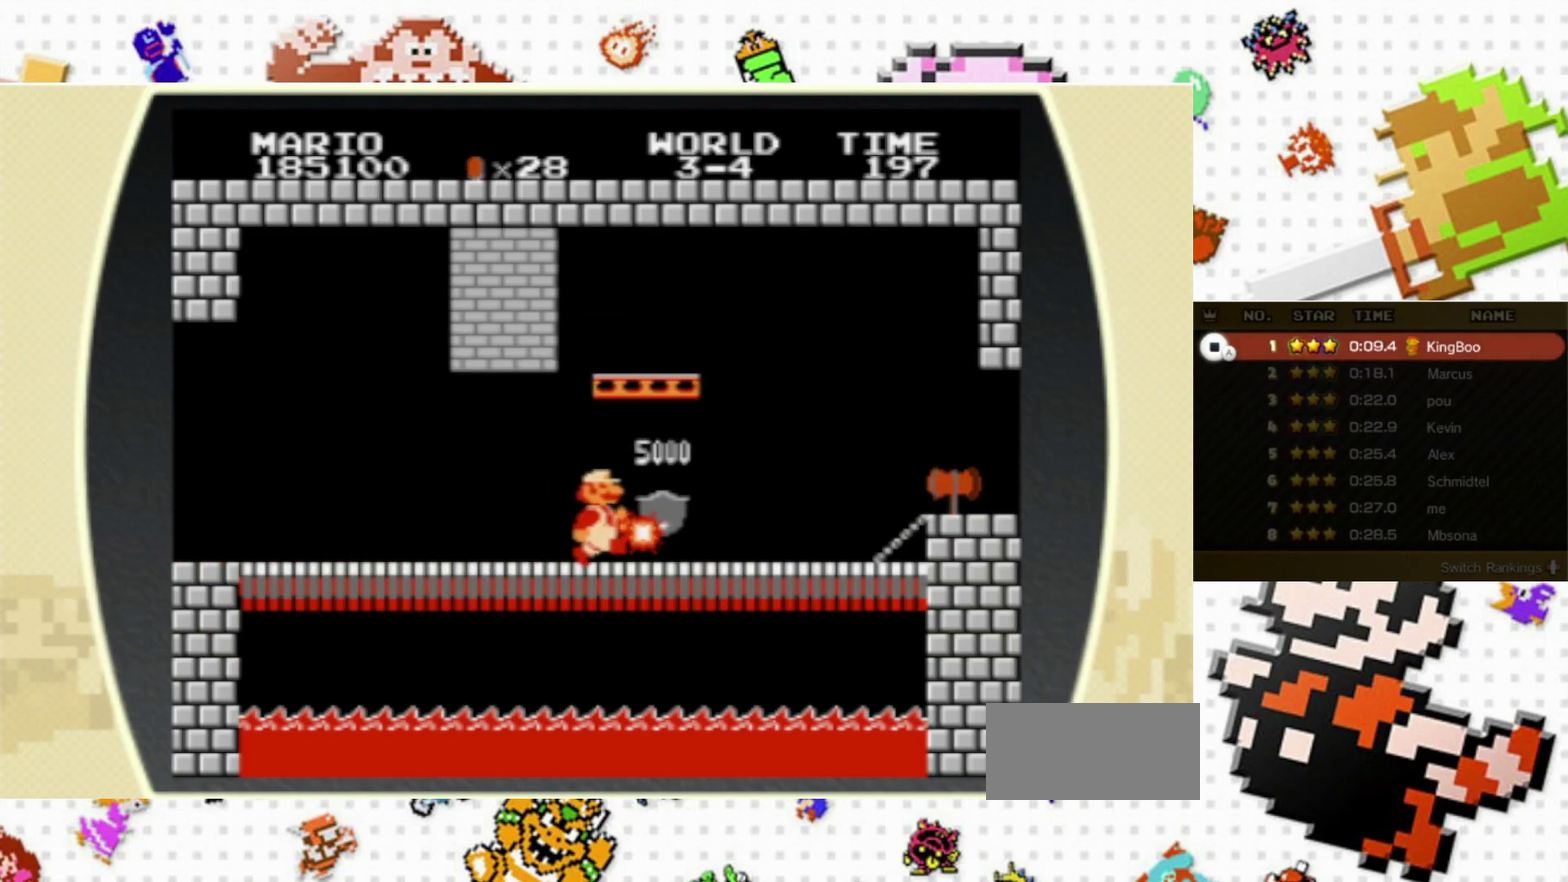
{"dt_ms": 300, "buttons": ["B", "X", "DPAD_RIGHT"], "events": [[50, "B", "up"], [50, "X", "up"], [100, "B", "down"], [100, "X", "down"], [167, "B", "up"], [167, "X", "up"], [217, "B", "down"], [217, "X", "down"], [250, "DPAD_RIGHT", "down"]]}
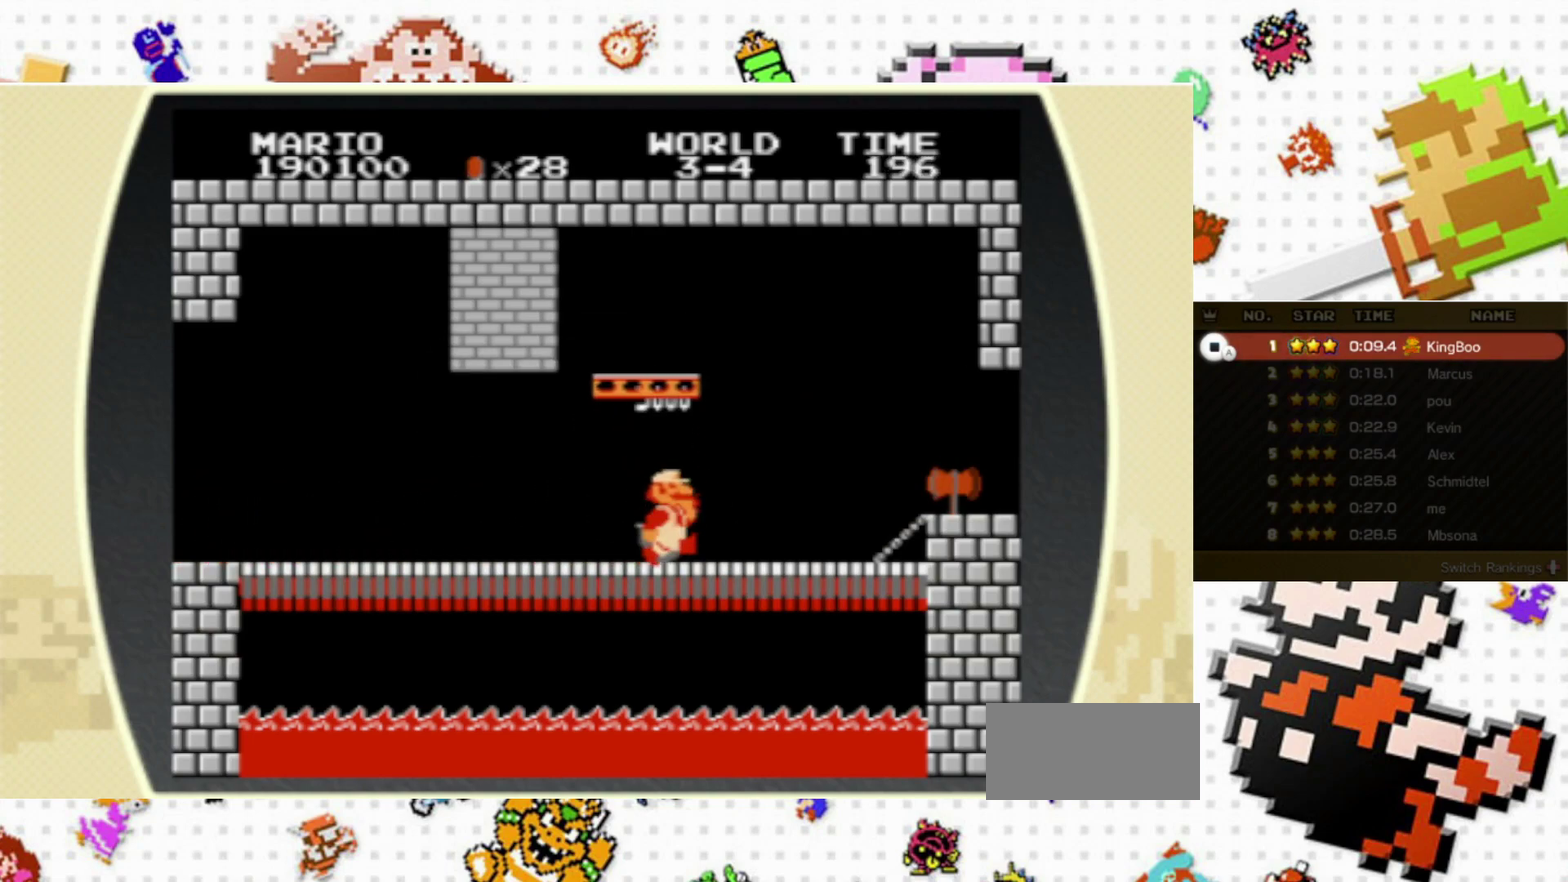
{"dt_ms": 400, "buttons": ["A", "B", "X"], "events": [[17, "A", "down"], [83, "DPAD_RIGHT", "up"], [100, "B", "up"], [100, "X", "up"], [167, "A", "up"], [367, "A", "down"], [400, "B", "down"], [400, "X", "down"]]}
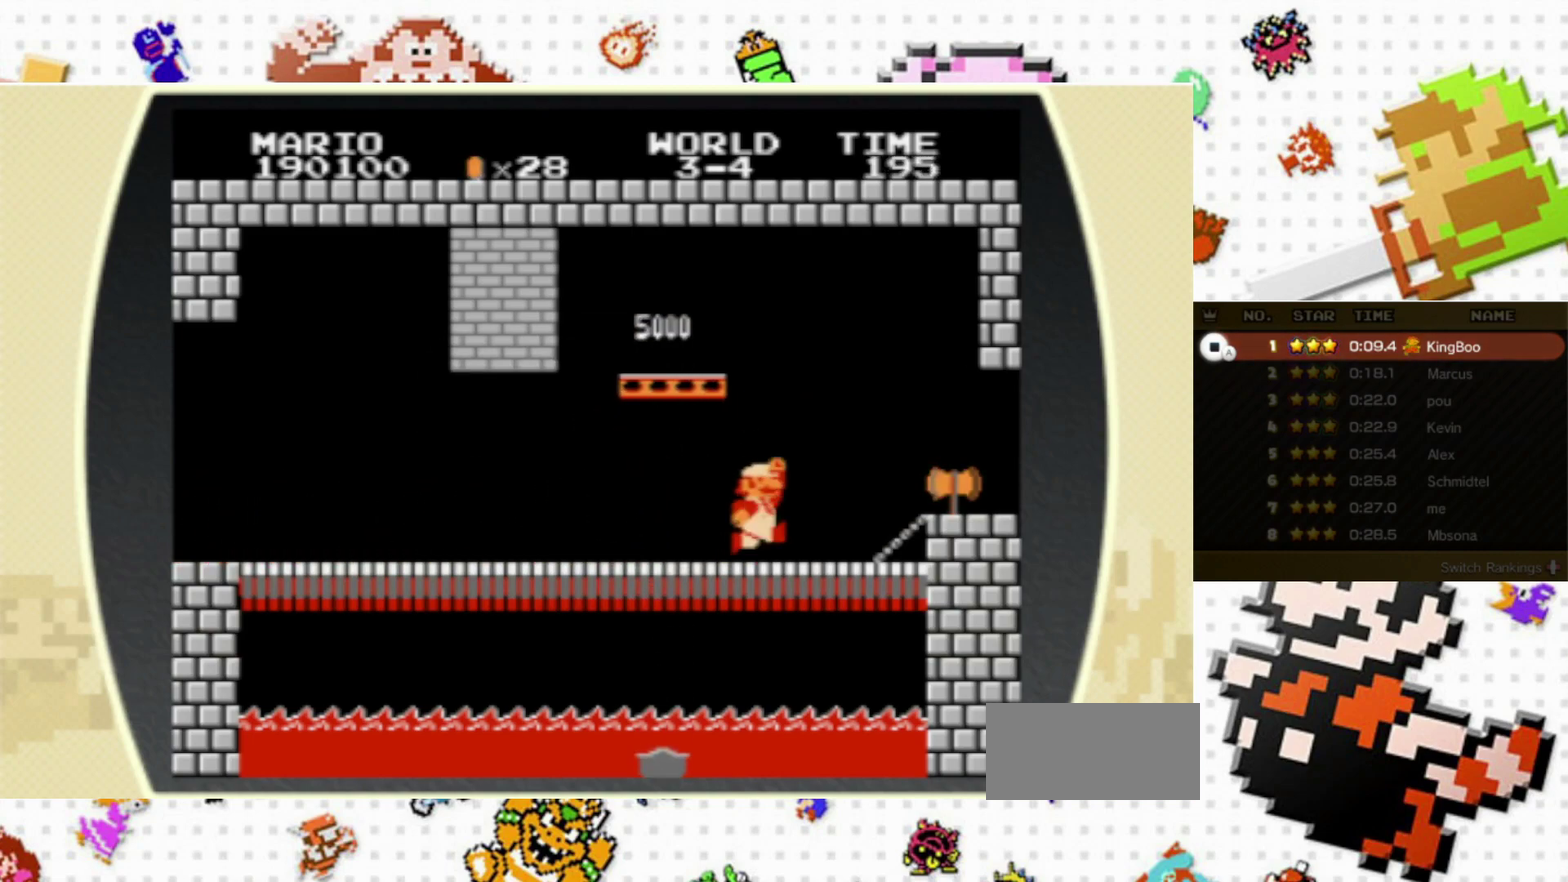
{"dt_ms": 300, "buttons": ["A", "B", "X"], "events": [[100, "A", "up"], [117, "B", "up"], [117, "X", "up"], [200, "A", "down"], [217, "B", "down"], [217, "X", "down"]]}